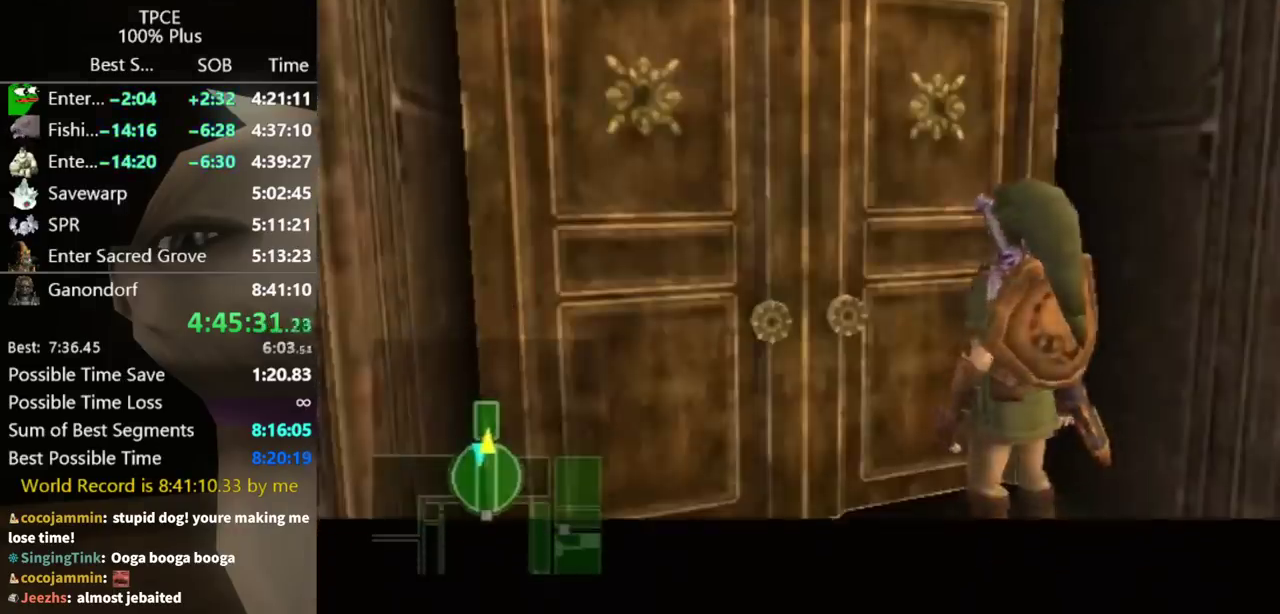
Gameplay with a controller (Nintendo layout); each line is a JSON object with the inputs held at the frame after it. Not read: L3 R3.
{"buttons": [], "left_stick": "center", "right_stick": "center"}
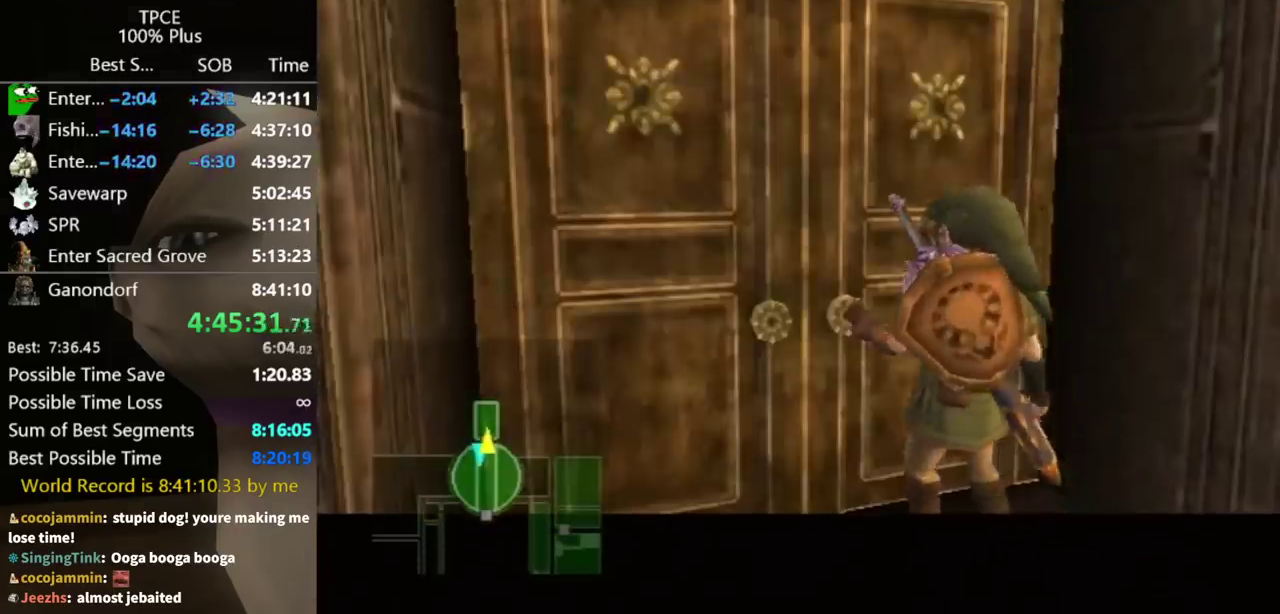
{"buttons": [], "left_stick": "center", "right_stick": "center"}
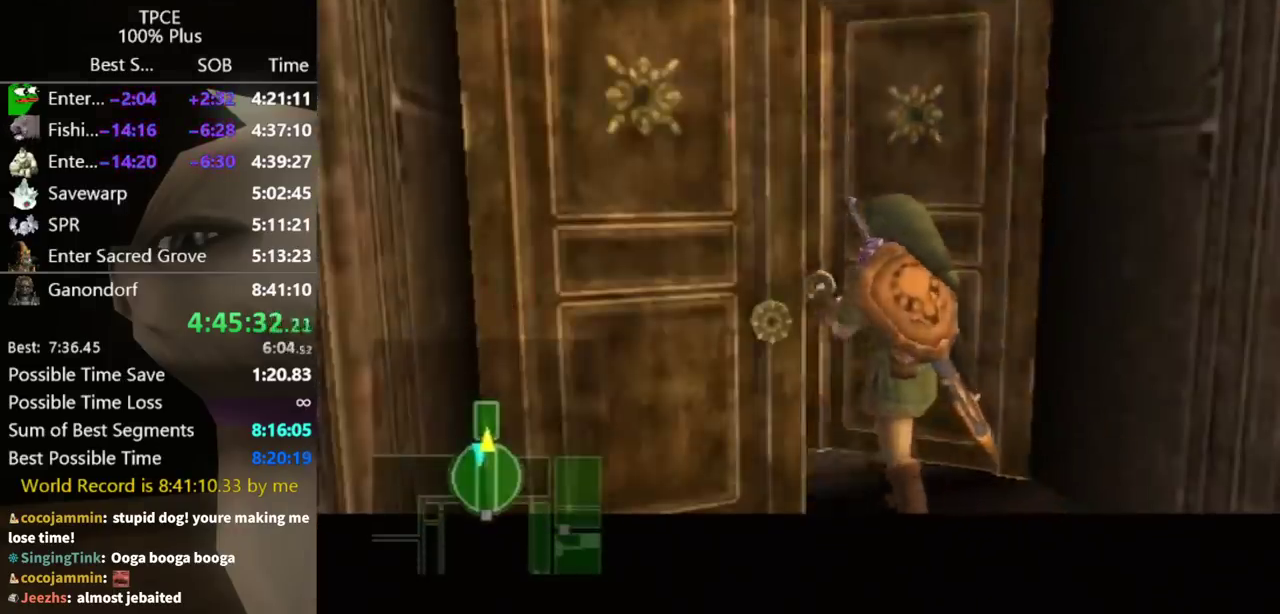
{"buttons": [], "left_stick": "center", "right_stick": "center"}
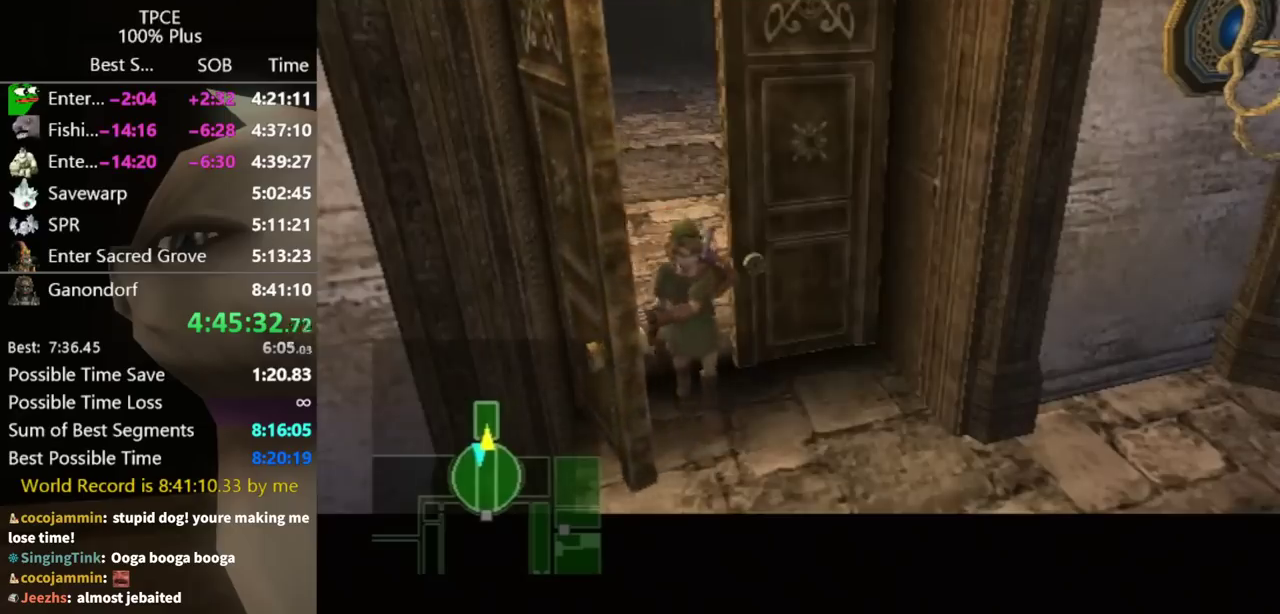
{"buttons": [], "left_stick": "center", "right_stick": "center"}
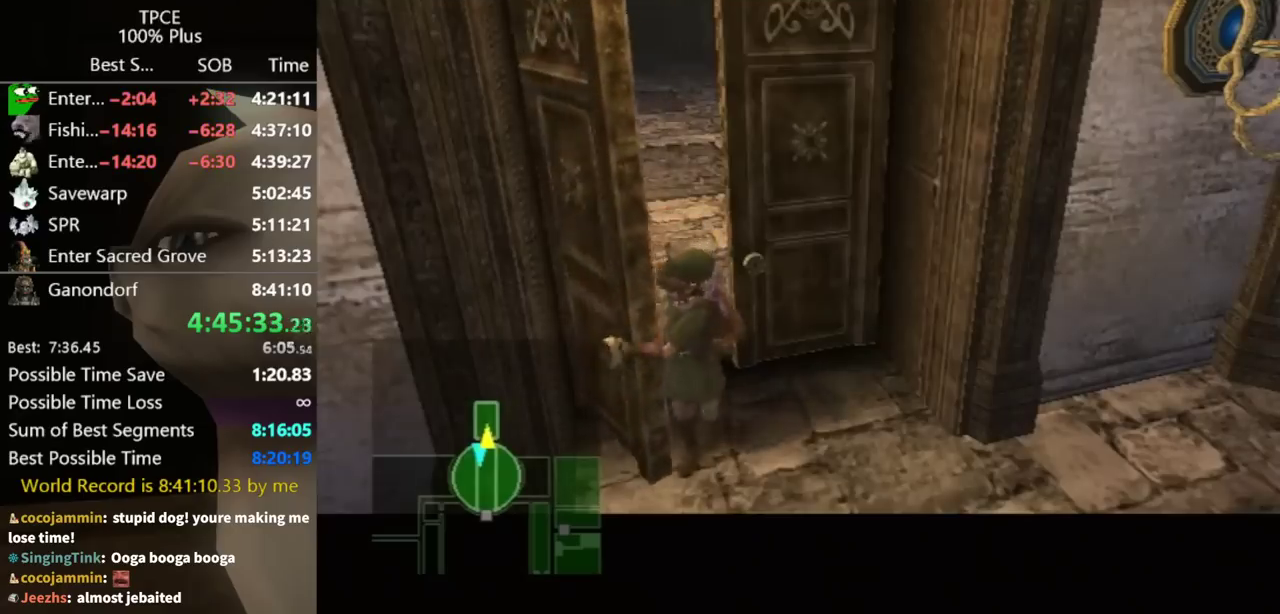
{"buttons": [], "left_stick": "center", "right_stick": "center"}
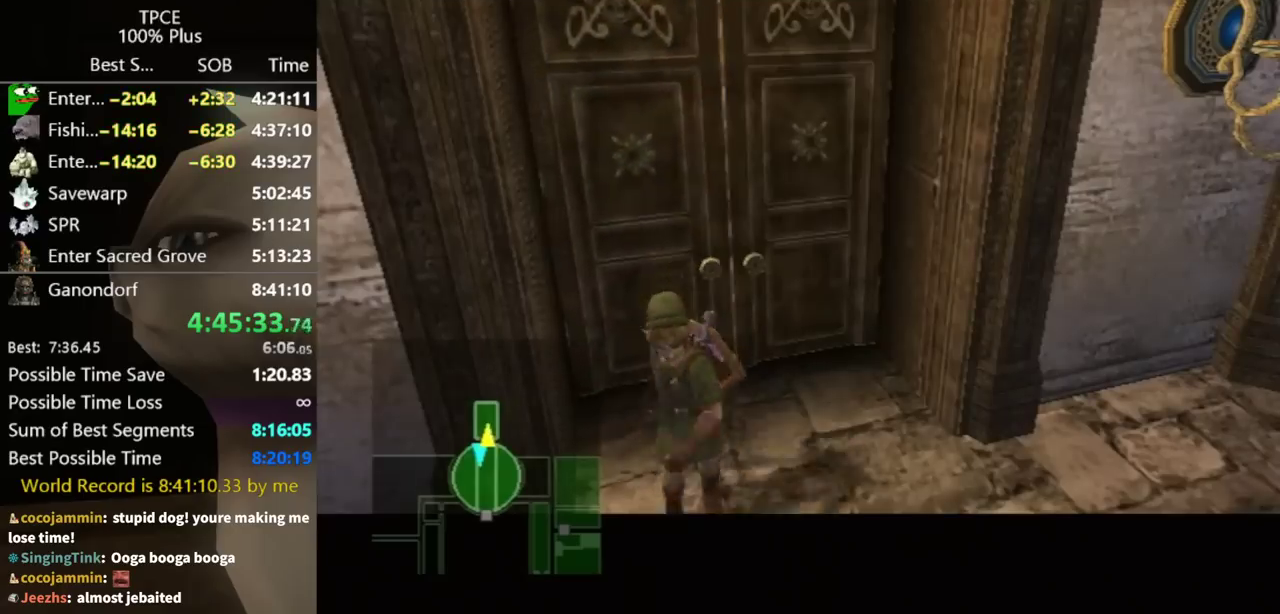
{"buttons": [], "left_stick": "center", "right_stick": "center"}
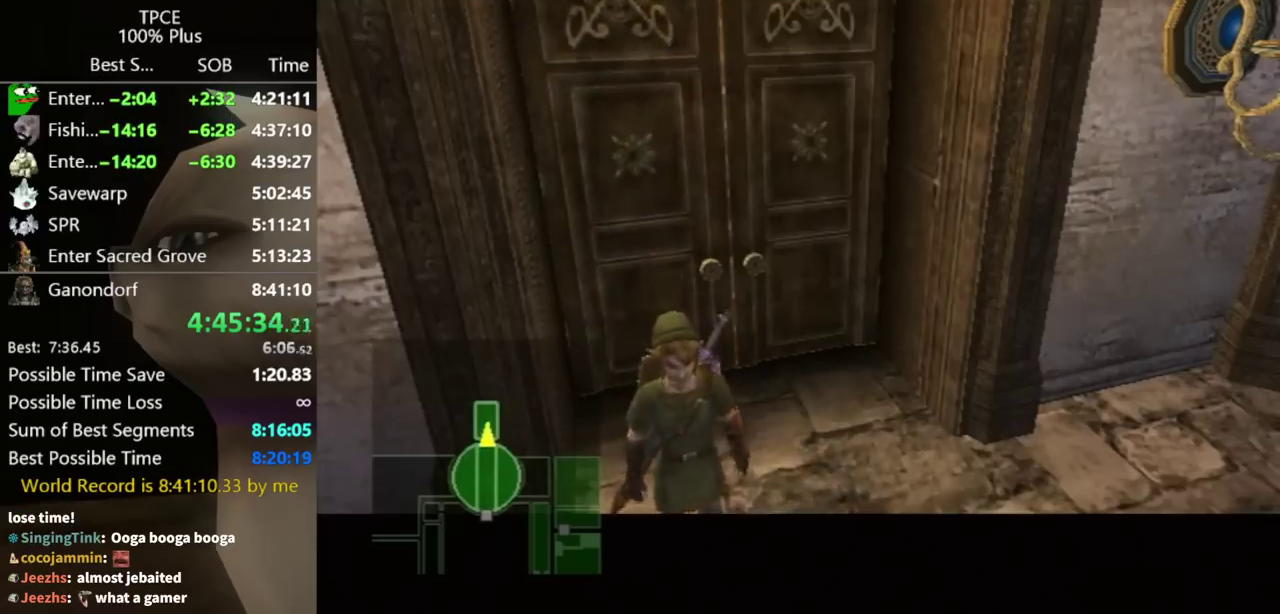
{"buttons": [], "left_stick": "center", "right_stick": "center"}
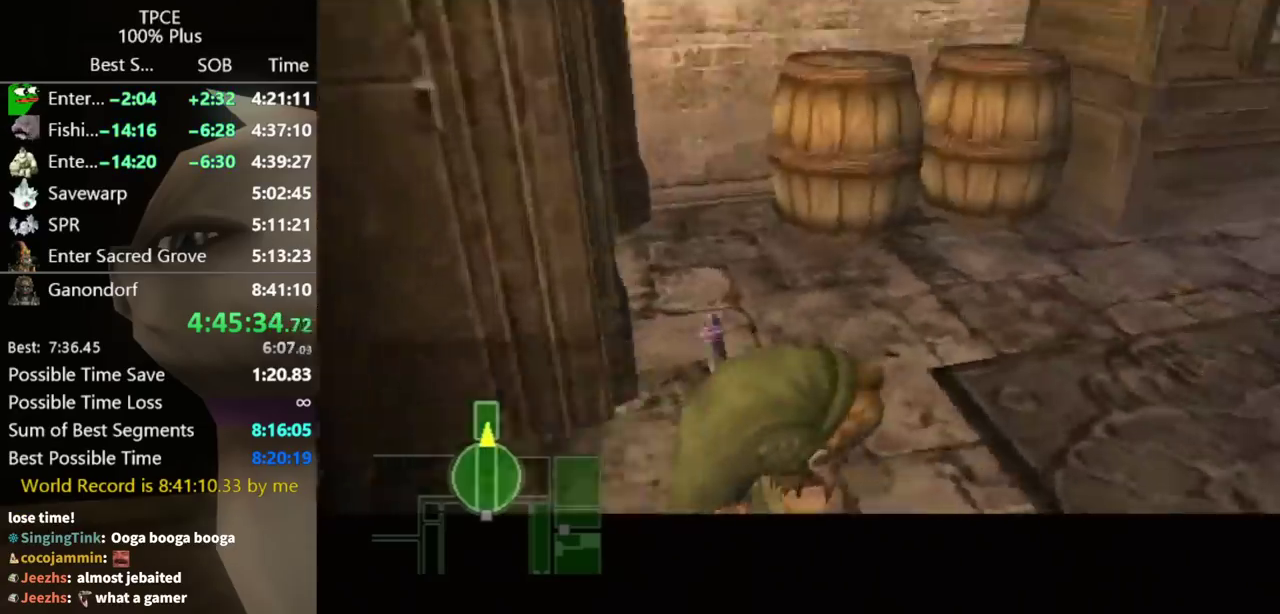
{"buttons": [], "left_stick": "up", "right_stick": "center"}
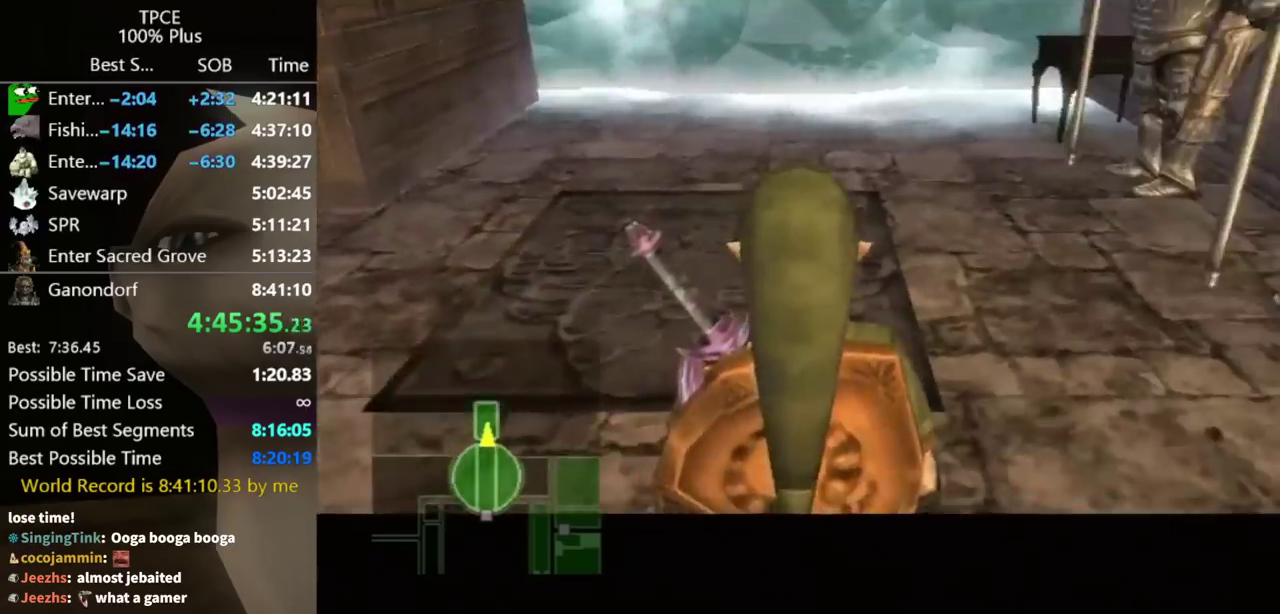
{"buttons": [], "left_stick": "up", "right_stick": "center"}
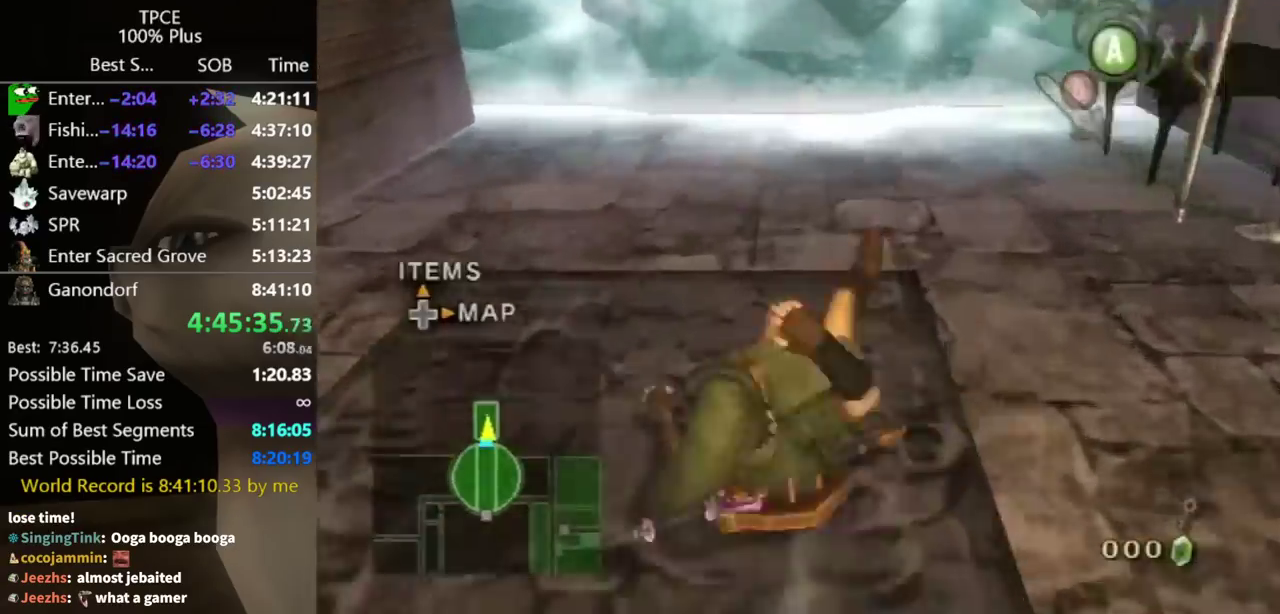
{"buttons": [], "left_stick": "up", "right_stick": "center"}
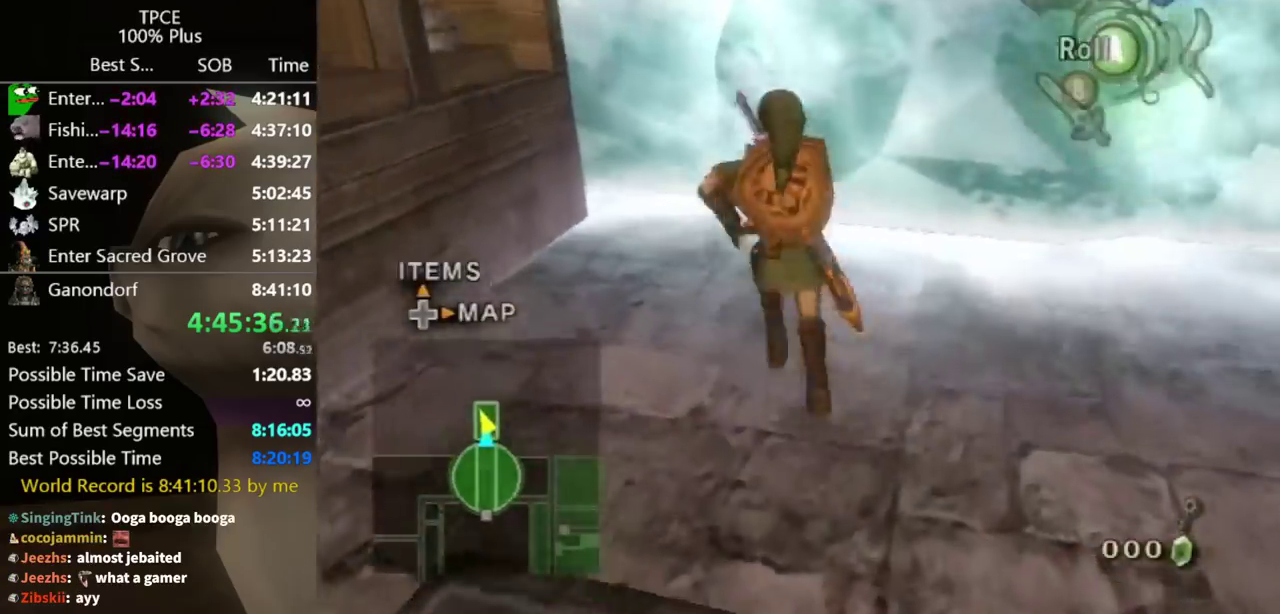
{"buttons": [], "left_stick": "up", "right_stick": "center"}
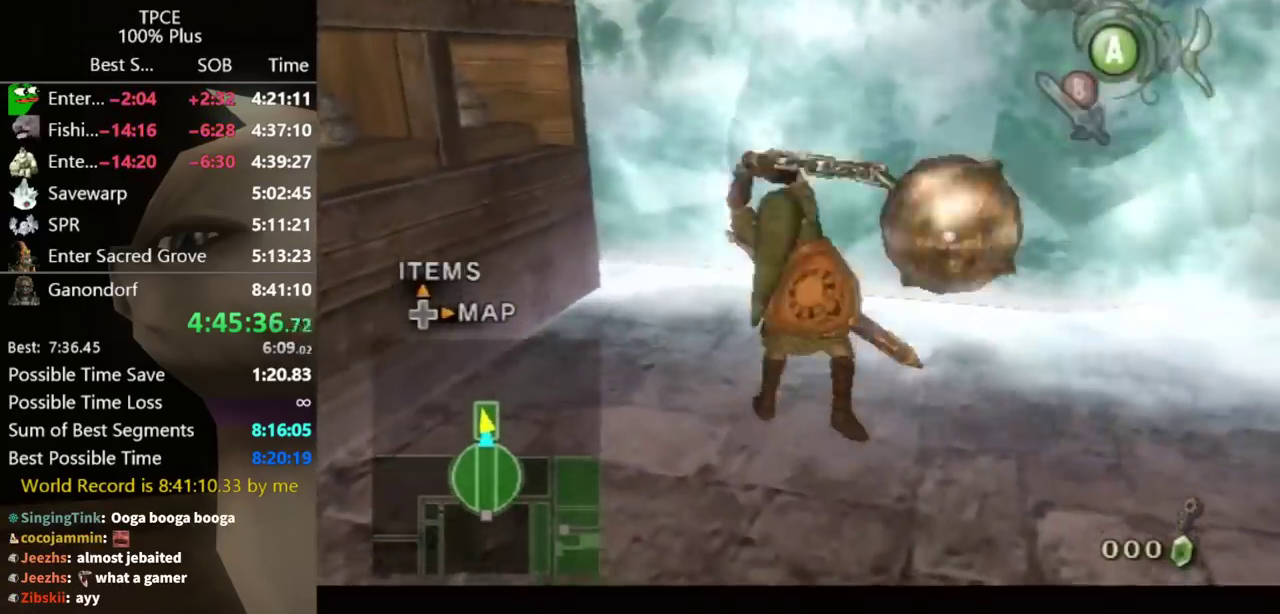
{"buttons": [], "left_stick": "up", "right_stick": "center"}